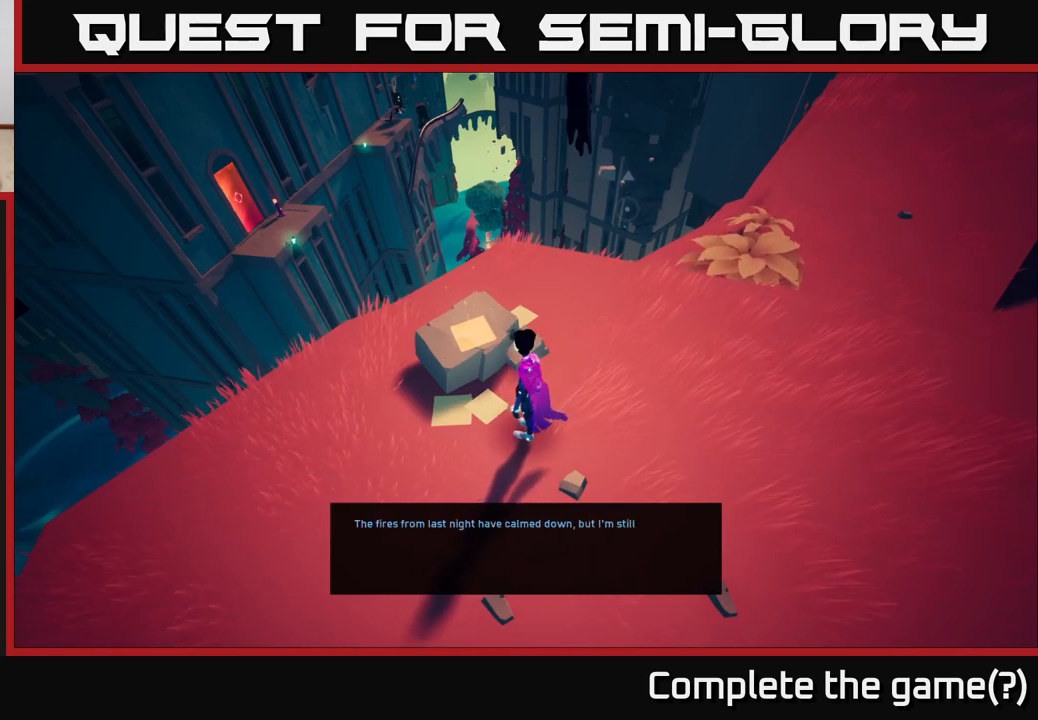
Gameplay with a controller (Xbox layout); each line is a JSON object with the inputs held at the frame after it. "events" lists button and stick changes between this image and that frame as [ms after this image, input, new state], when the widget could be followed in between.
{"buttons": [], "left_stick": "center", "right_stick": "center", "events": []}
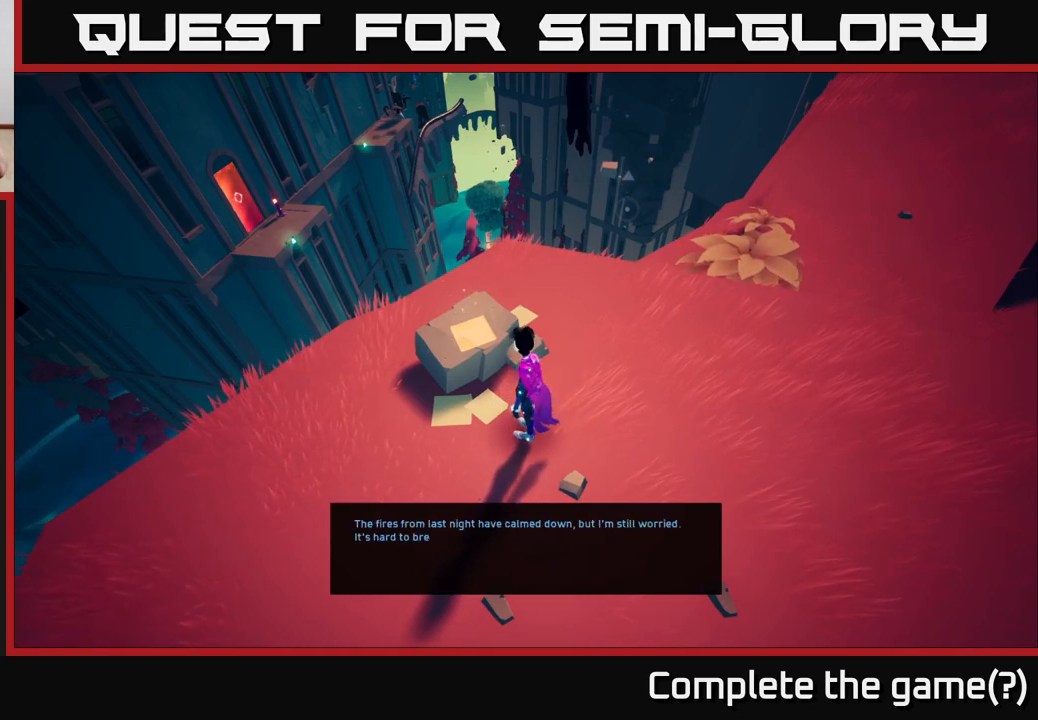
{"buttons": [], "left_stick": "center", "right_stick": "center", "events": []}
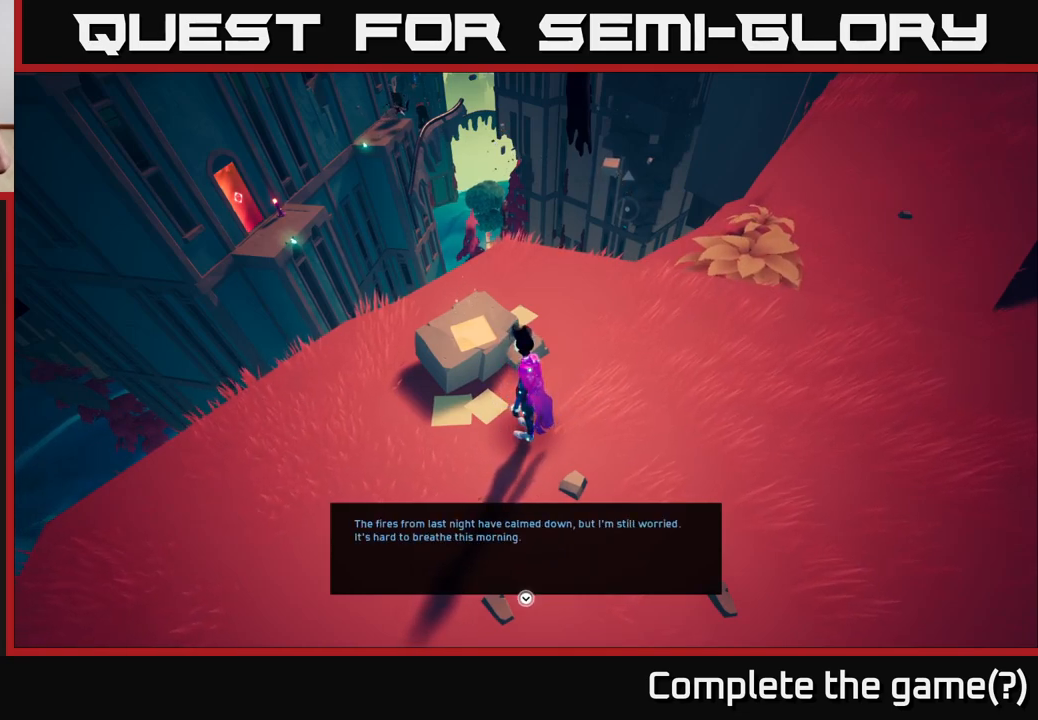
{"buttons": [], "left_stick": "center", "right_stick": "center", "events": []}
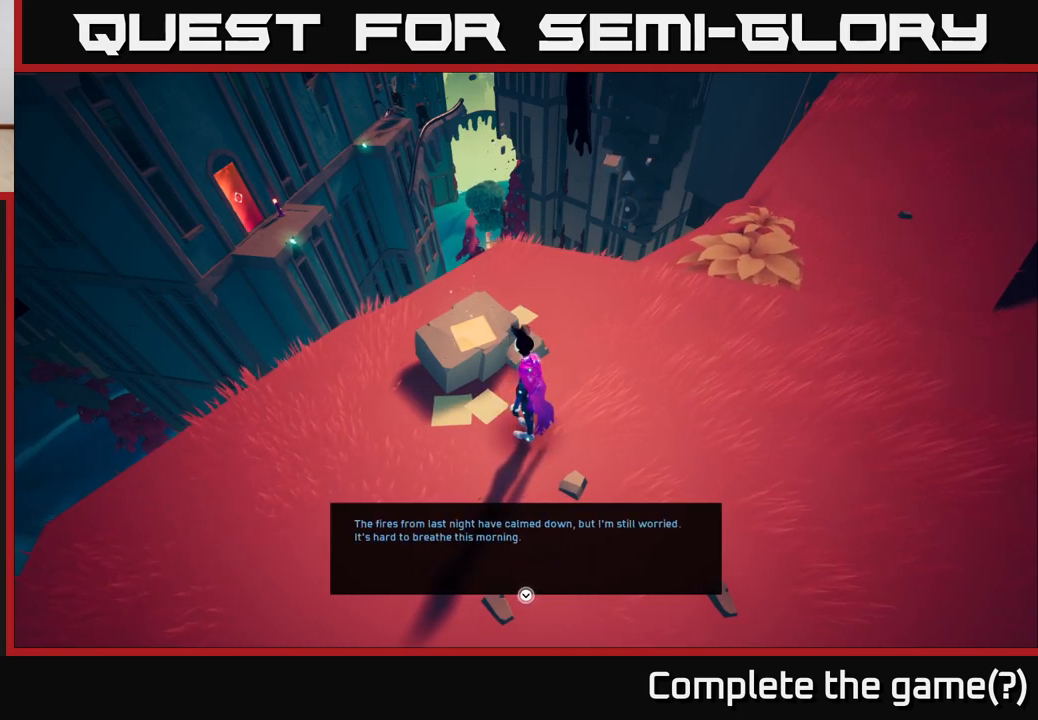
{"buttons": [], "left_stick": "center", "right_stick": "center", "events": []}
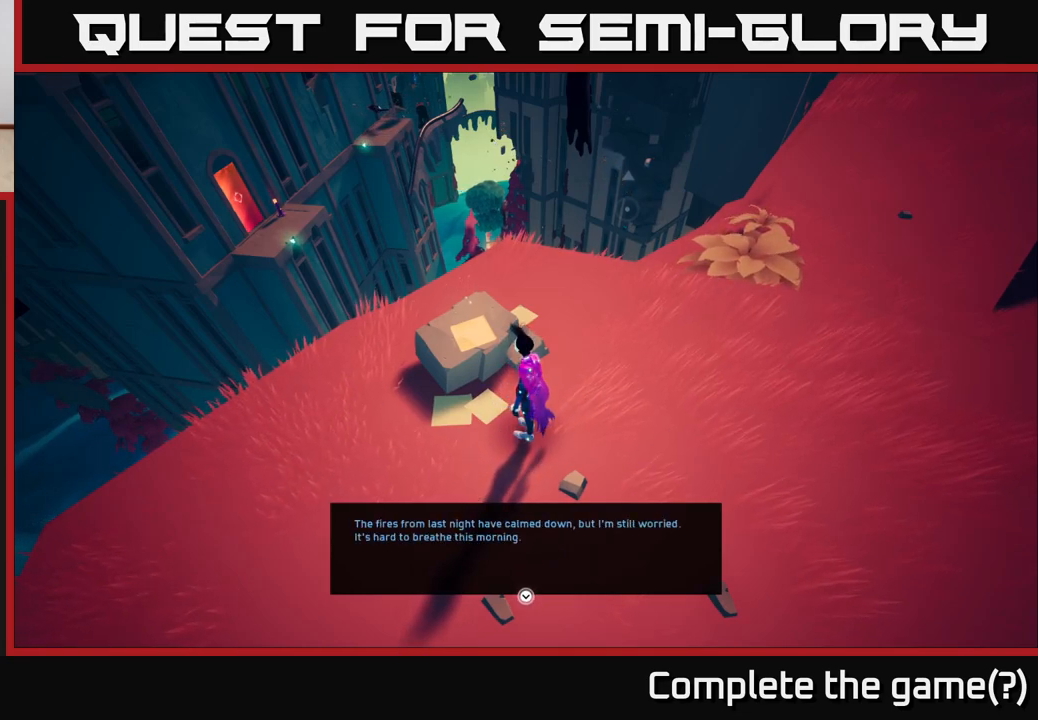
{"buttons": [], "left_stick": "center", "right_stick": "center", "events": []}
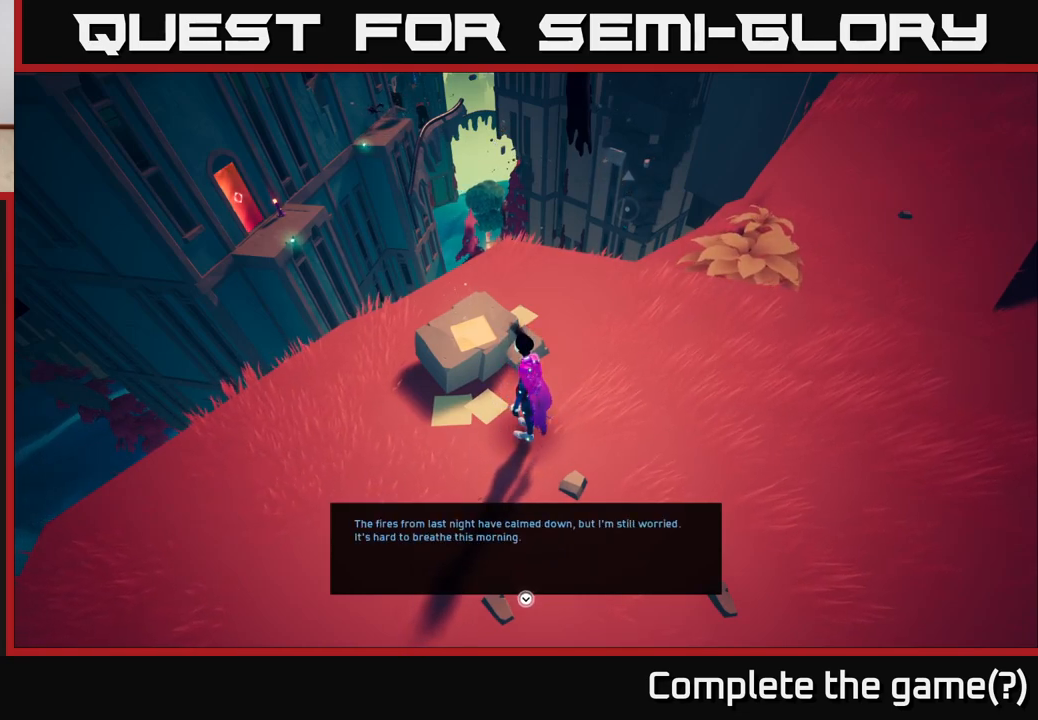
{"buttons": ["A"], "left_stick": "center", "right_stick": "center", "events": [[433, "A", "down"]]}
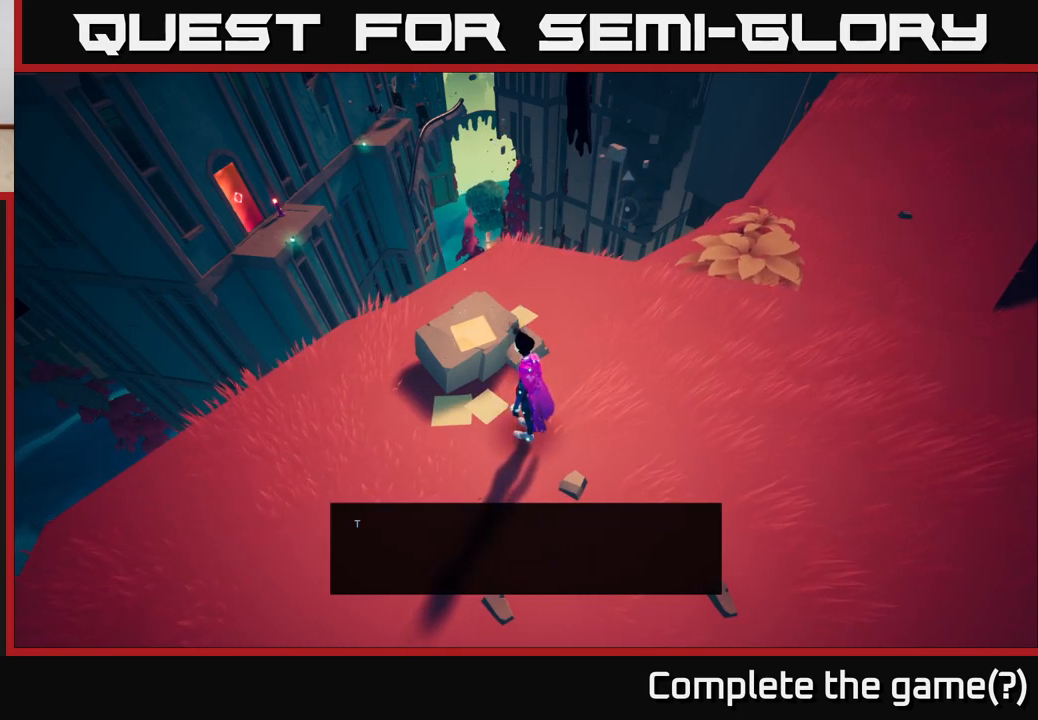
{"buttons": [], "left_stick": "center", "right_stick": "center", "events": [[100, "A", "up"]]}
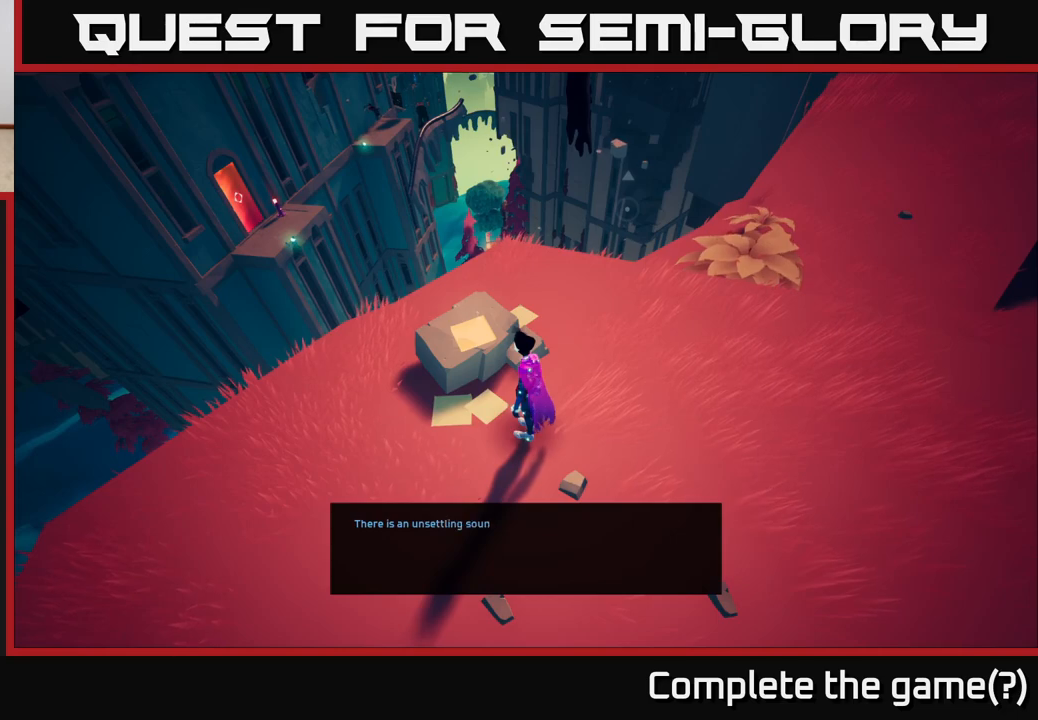
{"buttons": [], "left_stick": "center", "right_stick": "center", "events": []}
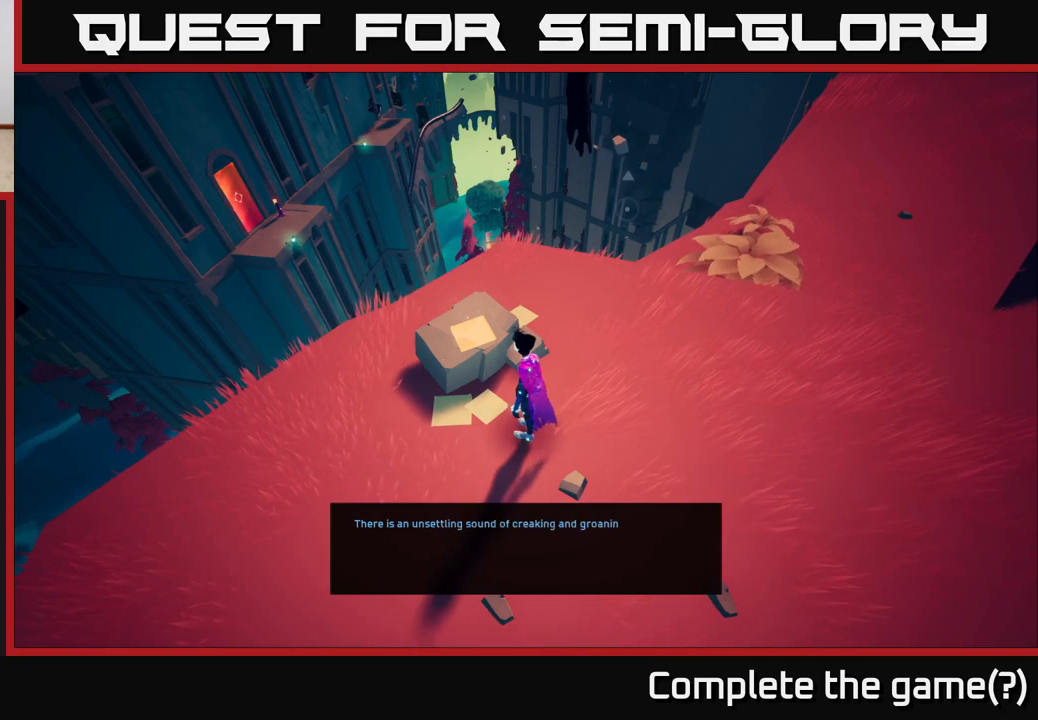
{"buttons": ["A"], "left_stick": "center", "right_stick": "center", "events": [[400, "A", "down"]]}
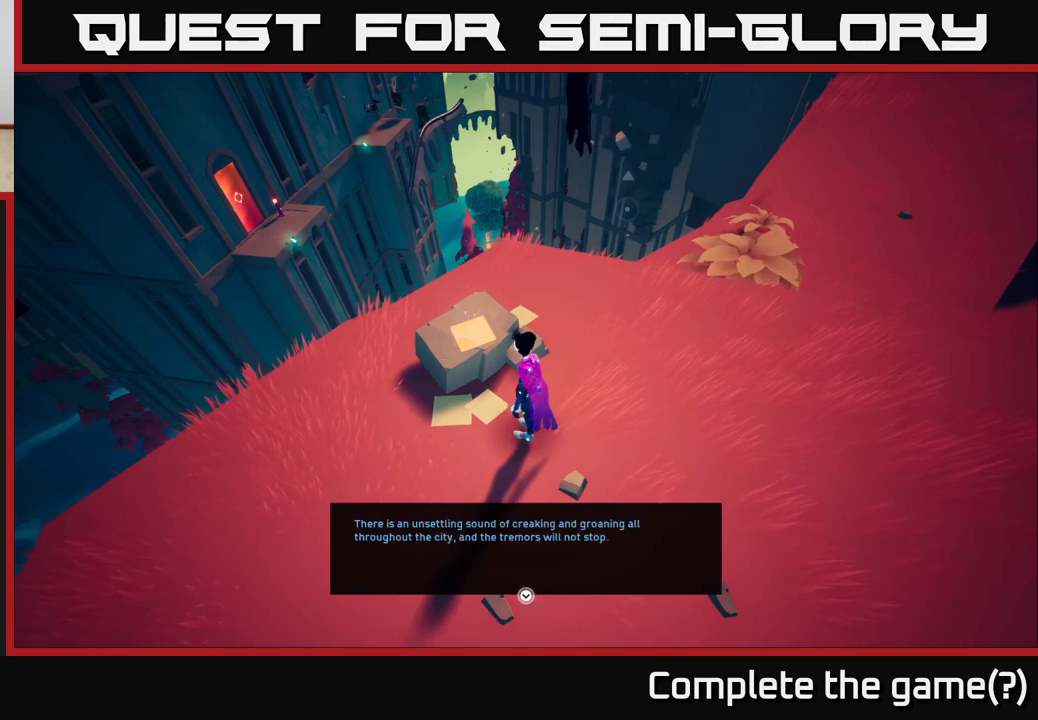
{"buttons": [], "left_stick": "center", "right_stick": "center", "events": [[17, "A", "up"]]}
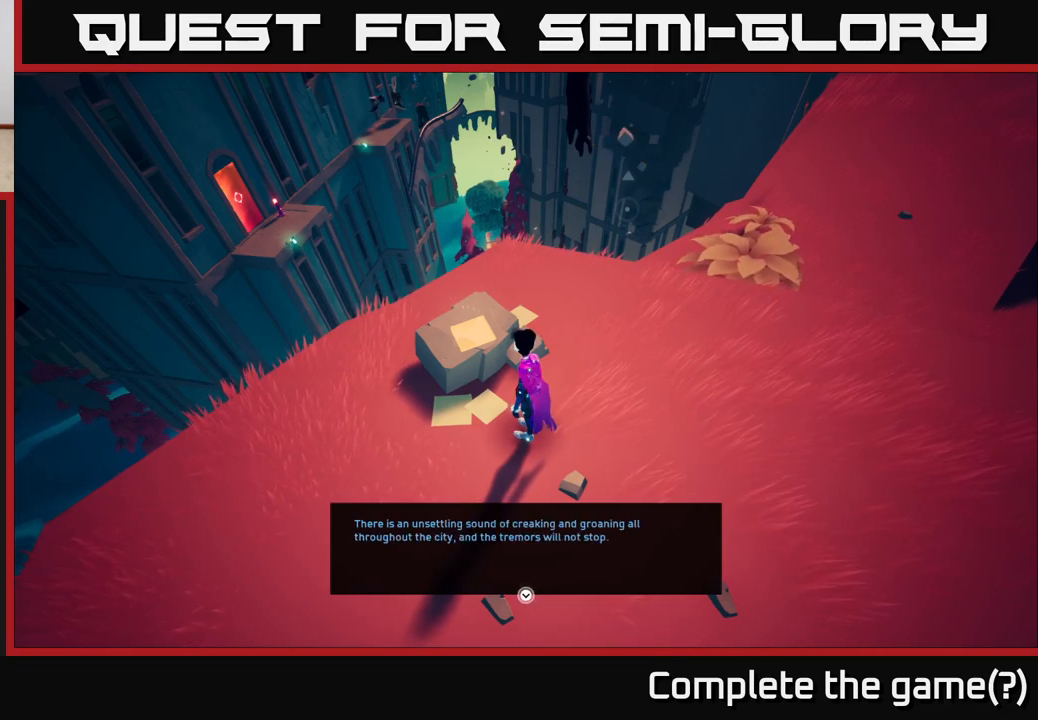
{"buttons": [], "left_stick": "center", "right_stick": "center", "events": []}
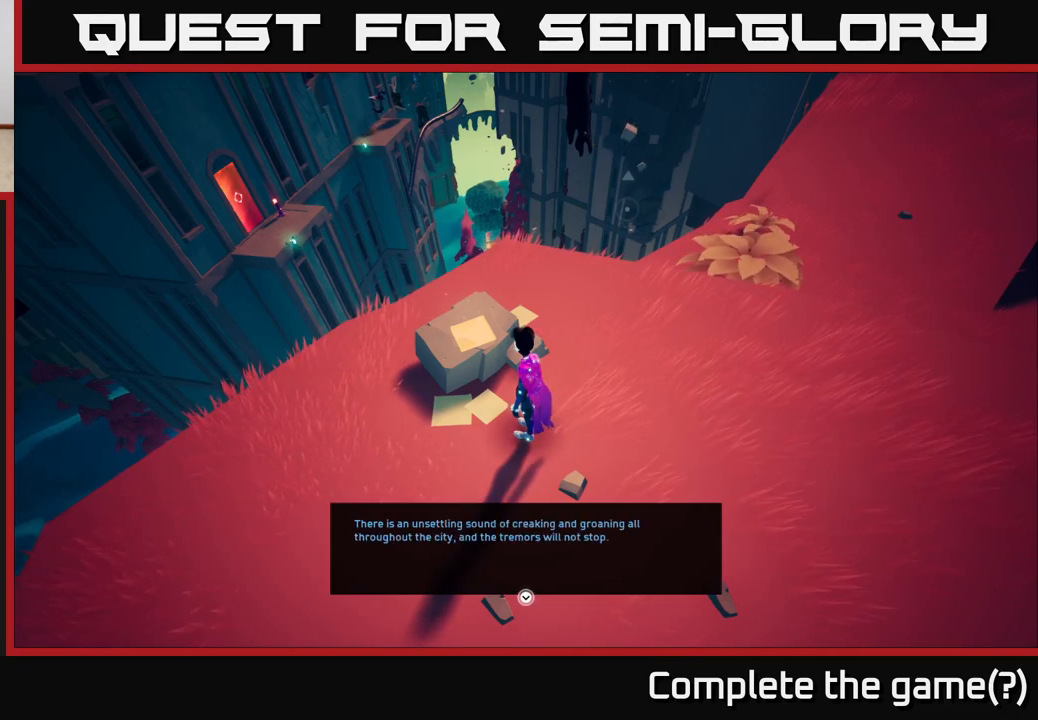
{"buttons": [], "left_stick": "center", "right_stick": "center", "events": []}
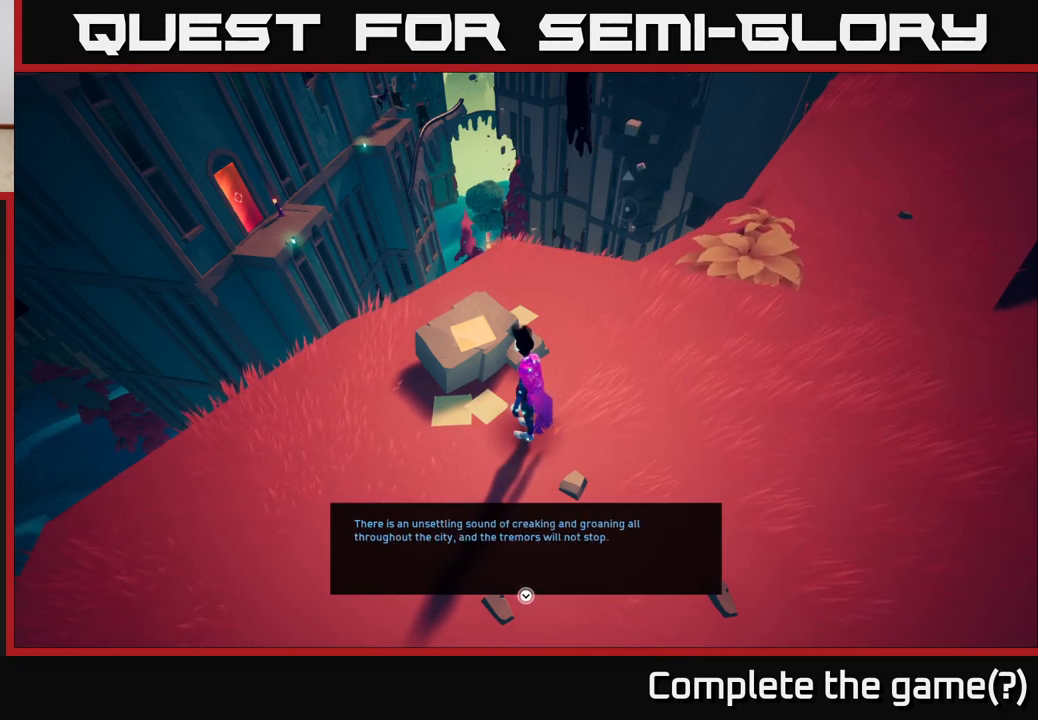
{"buttons": [], "left_stick": "center", "right_stick": "center", "events": []}
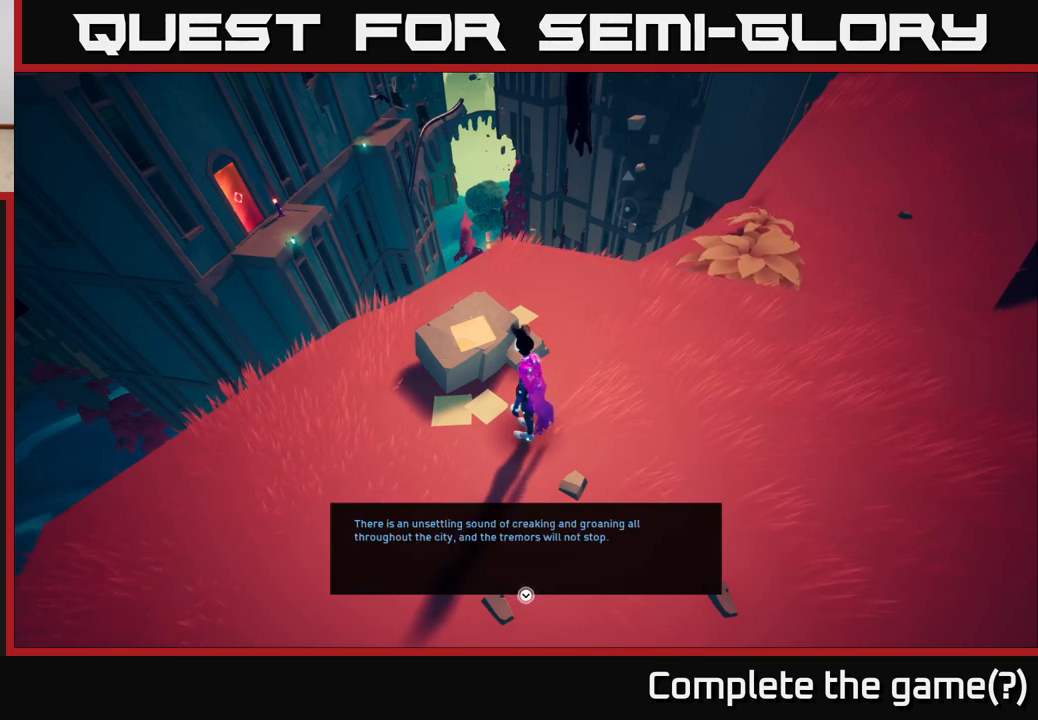
{"buttons": [], "left_stick": "center", "right_stick": "center", "events": [[67, "A", "down"], [133, "A", "up"]]}
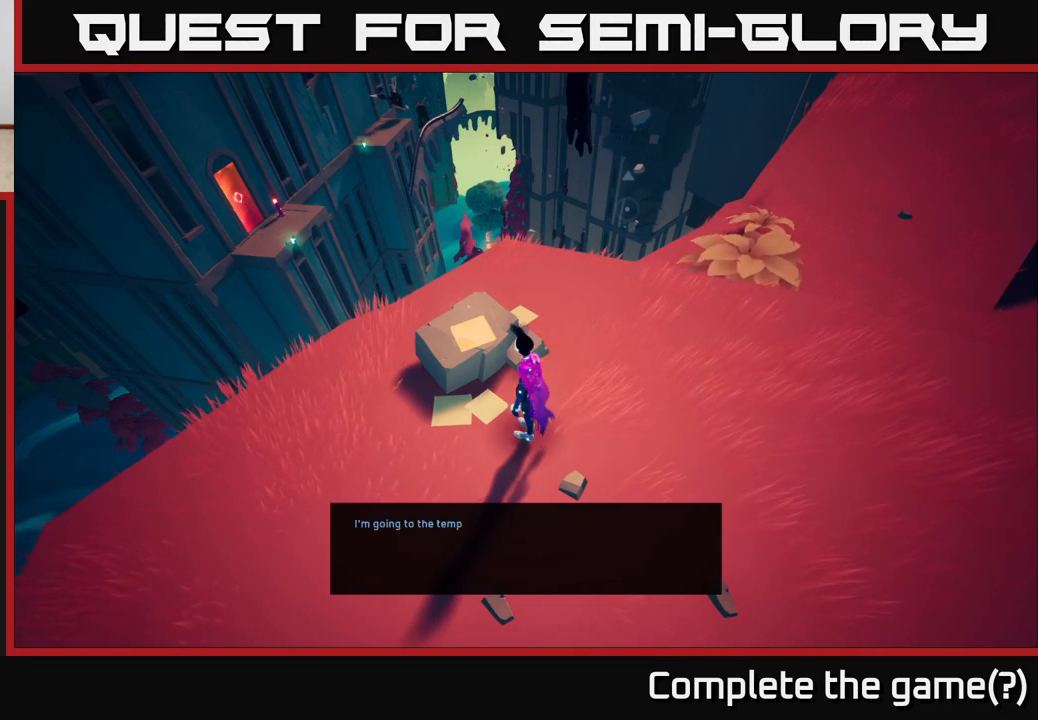
{"buttons": [], "left_stick": "center", "right_stick": "center", "events": [[267, "A", "down"], [333, "A", "up"]]}
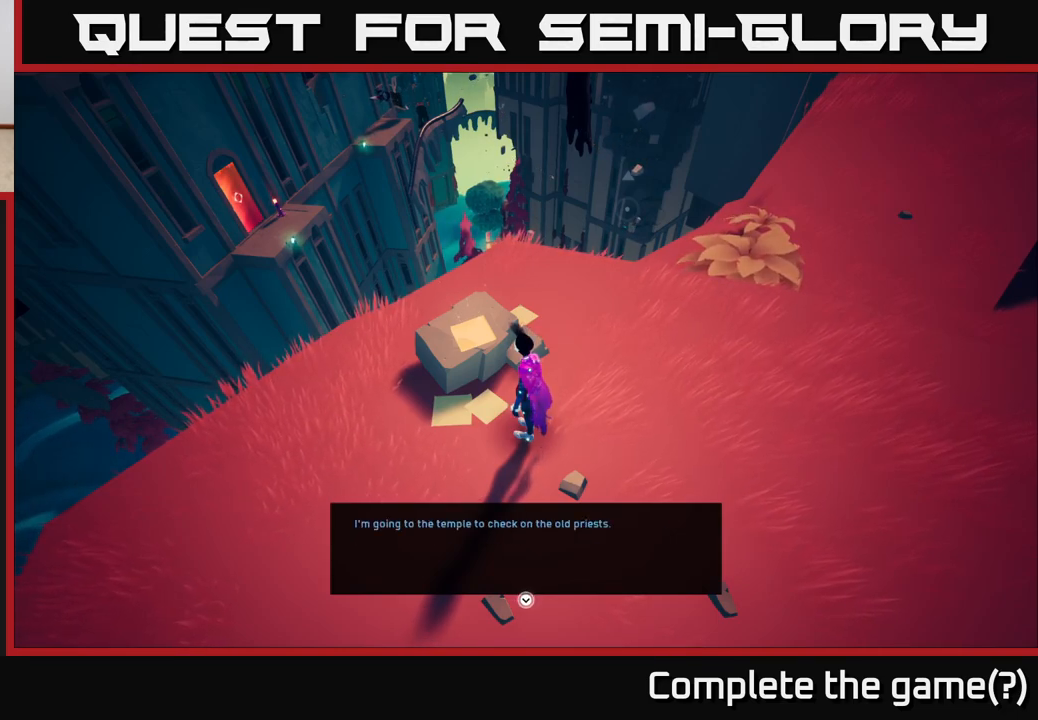
{"buttons": [], "left_stick": "center", "right_stick": "center", "events": []}
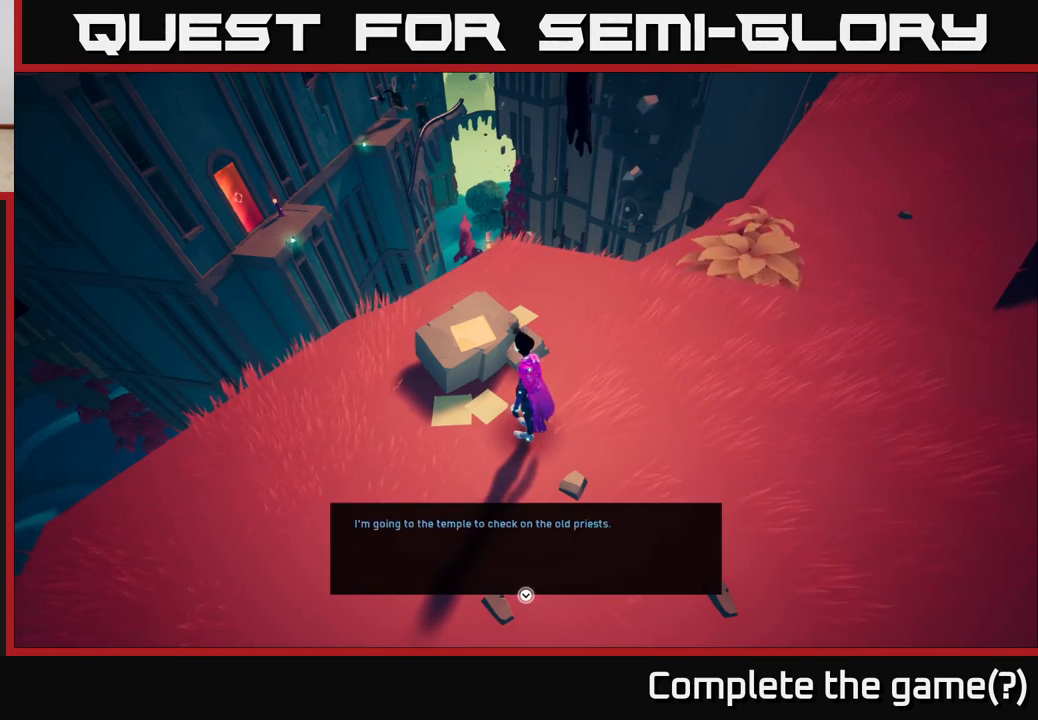
{"buttons": [], "left_stick": "center", "right_stick": "center", "events": []}
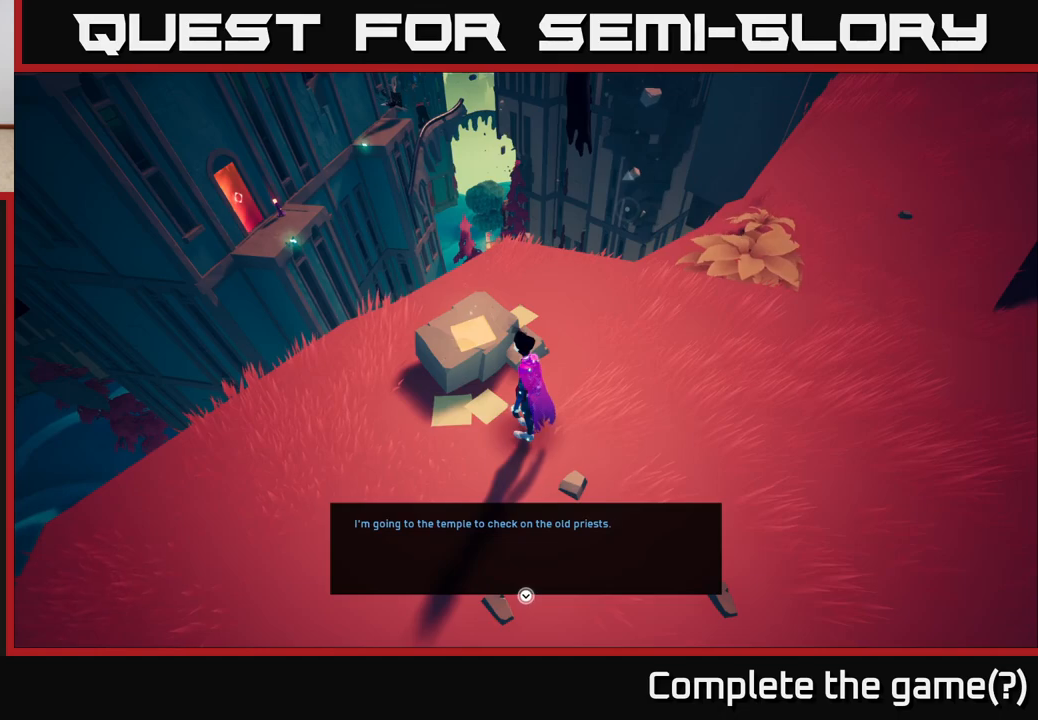
{"buttons": [], "left_stick": "center", "right_stick": "center", "events": [[367, "A", "down"], [483, "A", "up"]]}
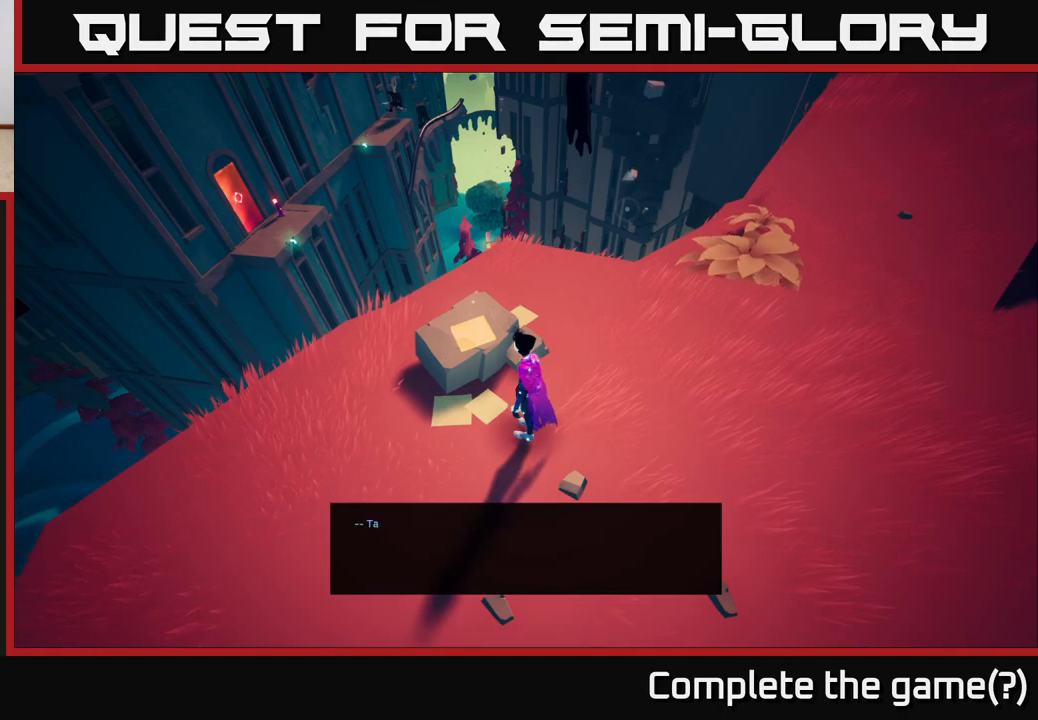
{"buttons": [], "left_stick": "center", "right_stick": "center", "events": []}
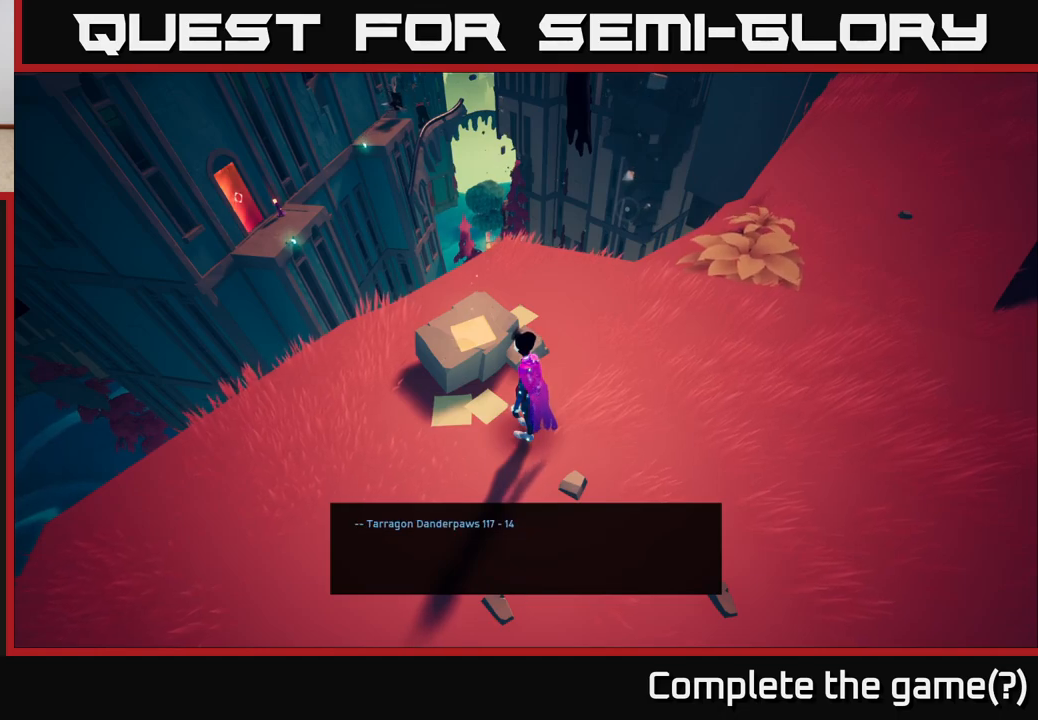
{"buttons": [], "left_stick": "center", "right_stick": "center", "events": []}
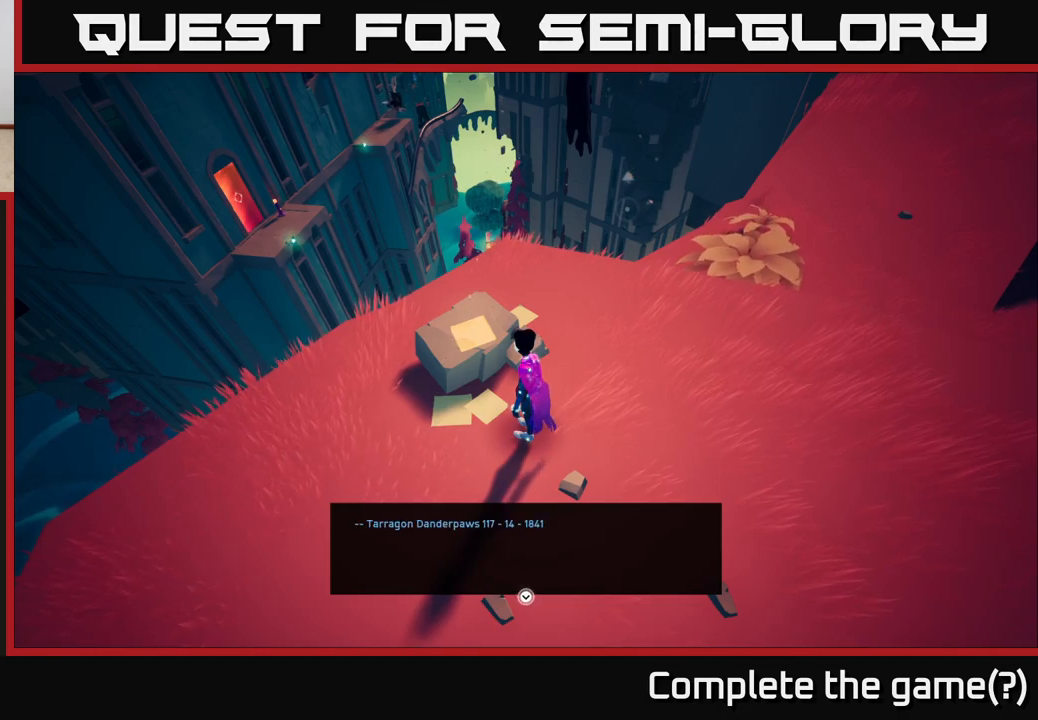
{"buttons": [], "left_stick": "center", "right_stick": "up-right", "events": [[17, "A", "down"], [183, "A", "up"], [400, "right_stick", "up"], [500, "right_stick", "up-right"]]}
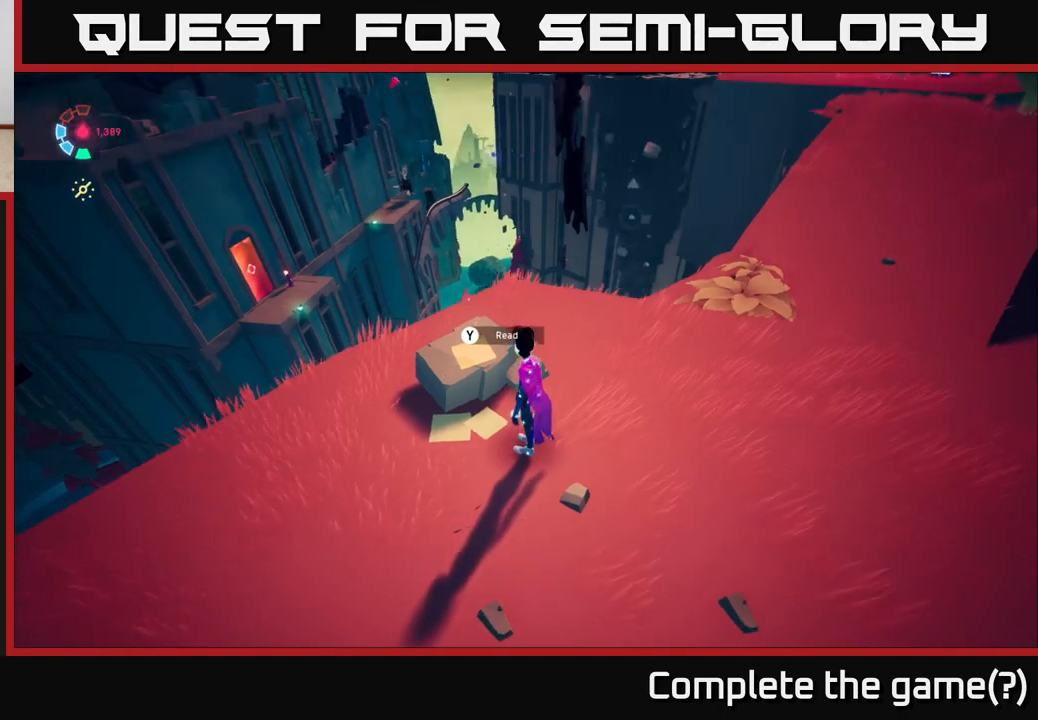
{"buttons": ["L2"], "left_stick": "up-right", "right_stick": "center", "events": [[150, "left_stick", "right"], [267, "right_stick", "right"], [433, "L2", "down"], [433, "left_stick", "up-right"], [433, "right_stick", "center"]]}
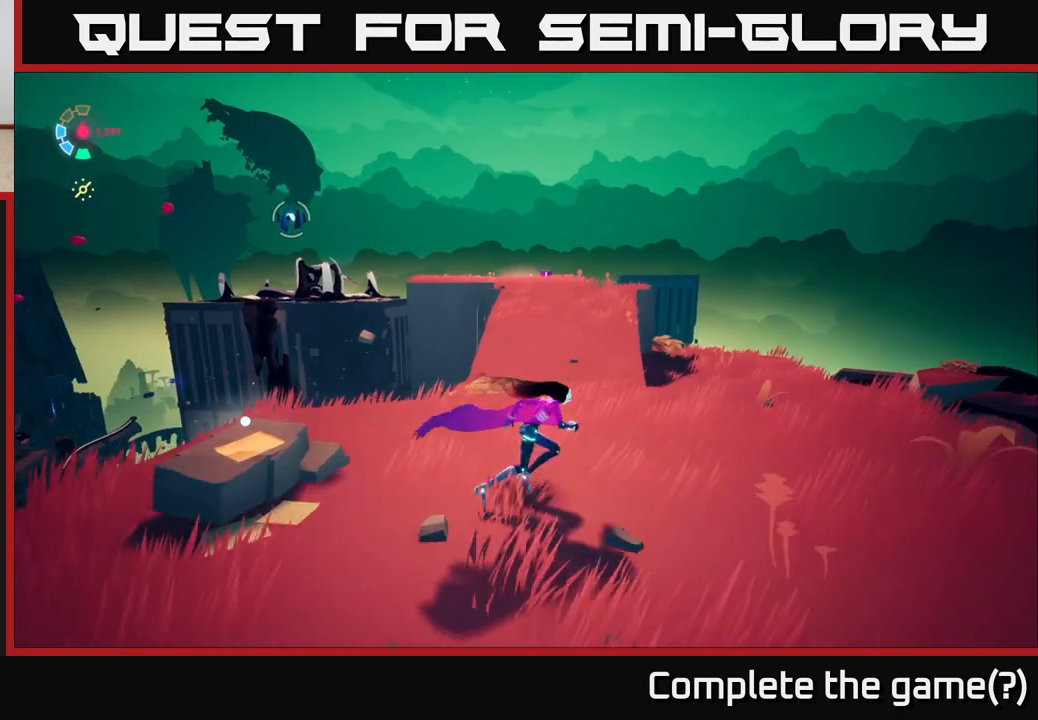
{"buttons": ["L2"], "left_stick": "up", "right_stick": "center", "events": [[133, "left_stick", "up"]]}
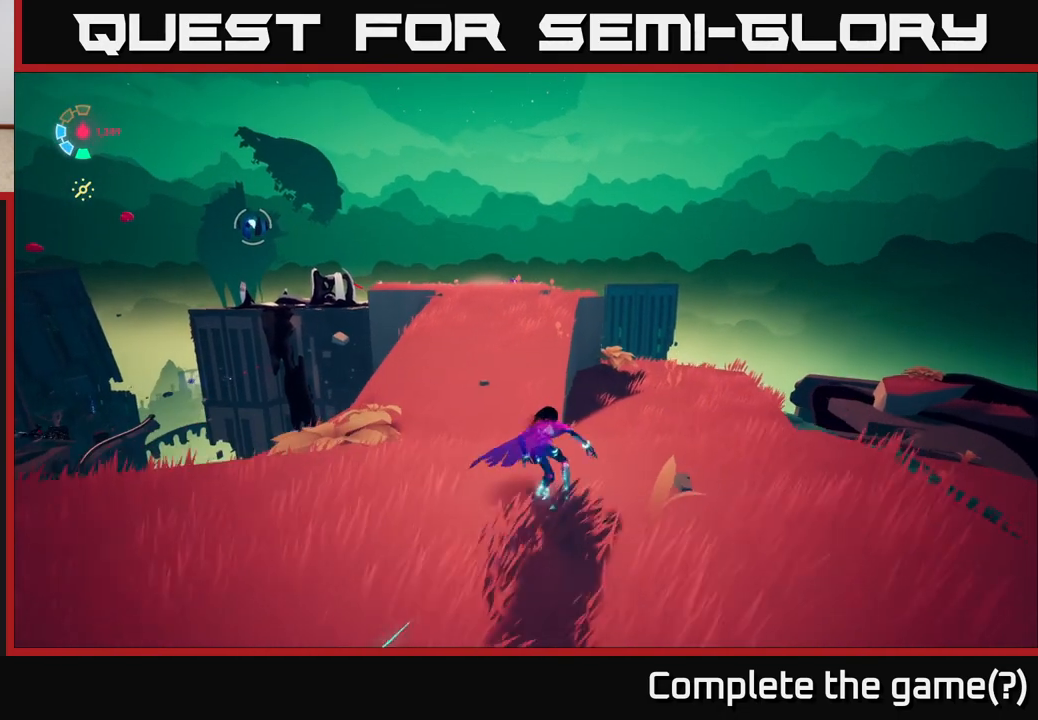
{"buttons": ["L2"], "left_stick": "up", "right_stick": "center", "events": [[167, "left_stick", "up-left"], [400, "left_stick", "up"]]}
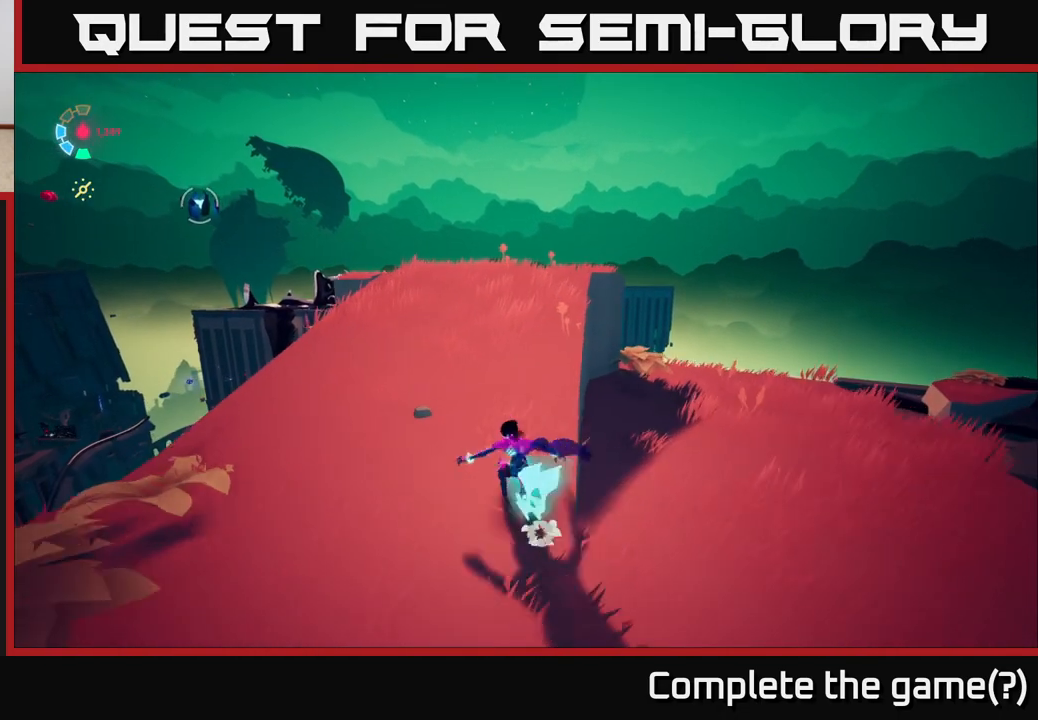
{"buttons": ["L2"], "left_stick": "up", "right_stick": "center", "events": []}
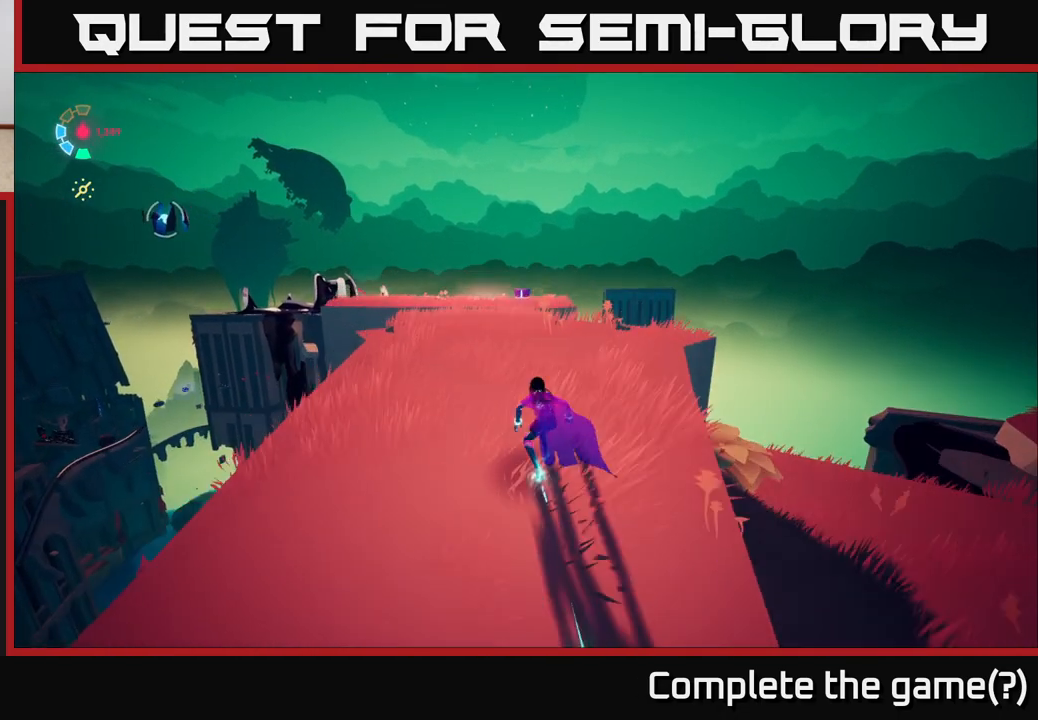
{"buttons": ["L2"], "left_stick": "up", "right_stick": "center", "events": [[133, "left_stick", "up-right"], [167, "right_stick", "down"], [333, "left_stick", "up"], [367, "right_stick", "center"]]}
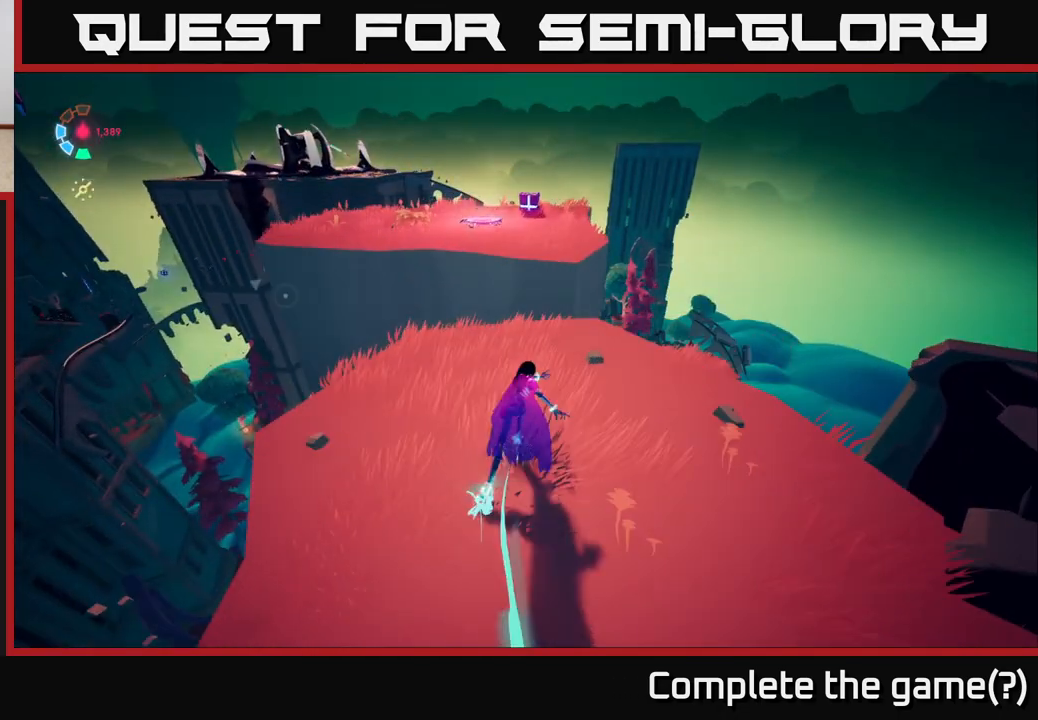
{"buttons": ["A", "L2"], "left_stick": "up", "right_stick": "center", "events": [[333, "A", "down"]]}
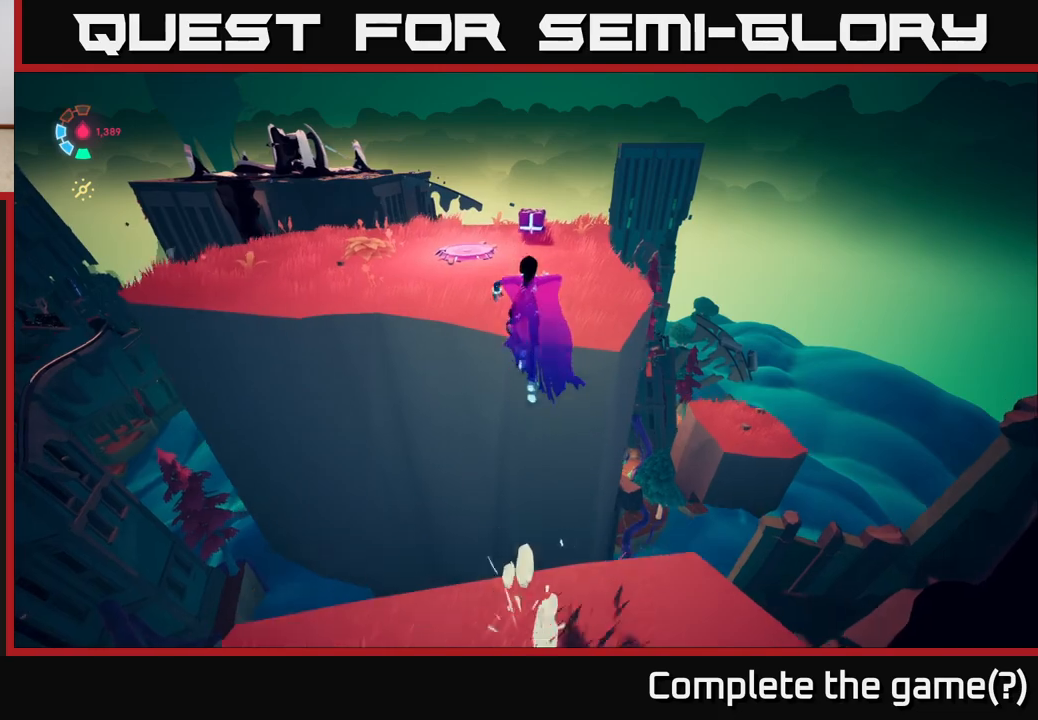
{"buttons": ["L2"], "left_stick": "up-left", "right_stick": "down-left", "events": [[33, "A", "up"], [317, "left_stick", "up-left"], [417, "right_stick", "down-left"]]}
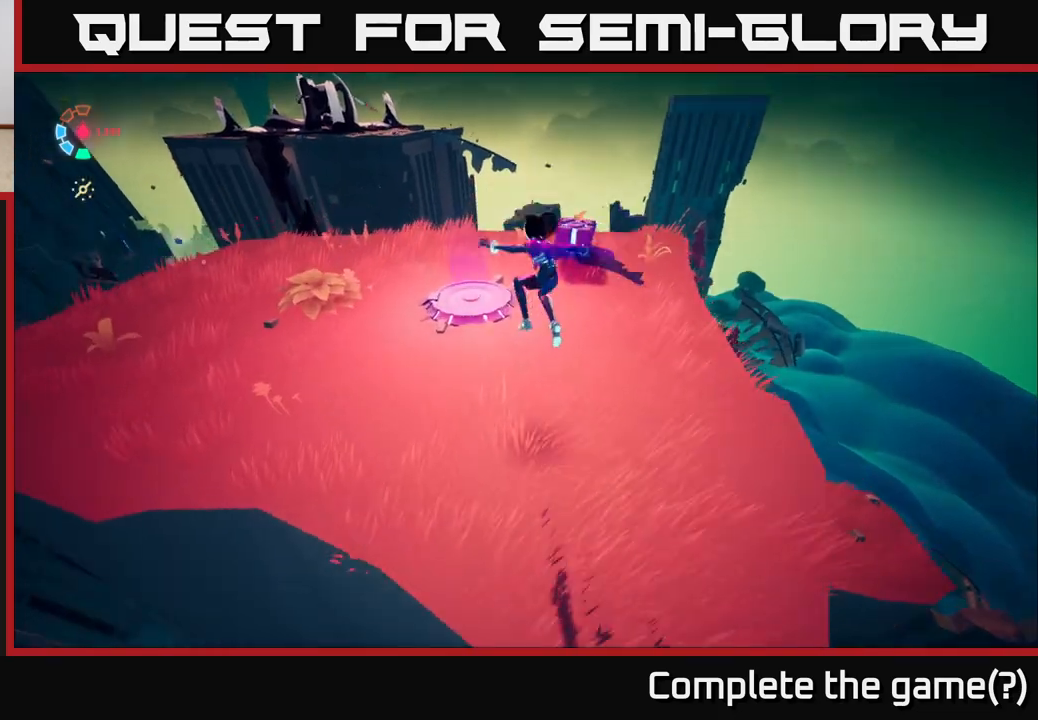
{"buttons": [], "left_stick": "right", "right_stick": "center", "events": [[67, "right_stick", "center"], [200, "left_stick", "up-right"], [267, "L2", "up"], [300, "left_stick", "right"]]}
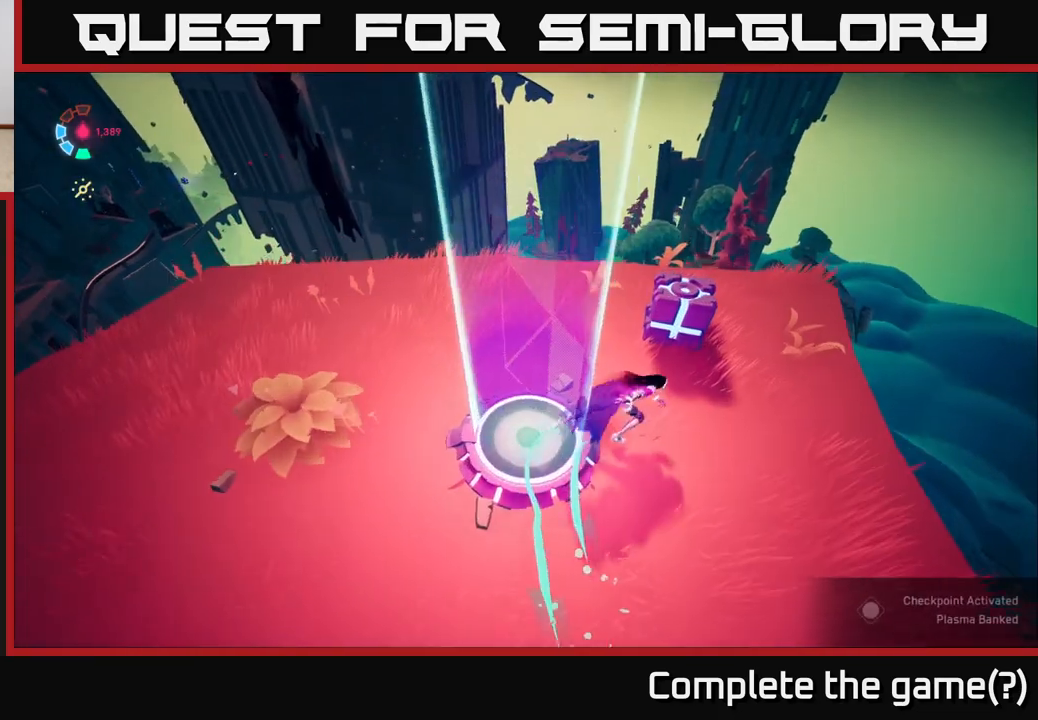
{"buttons": [], "left_stick": "center", "right_stick": "center", "events": [[67, "left_stick", "up-right"], [200, "left_stick", "up"], [217, "X", "down"], [317, "X", "up"], [350, "left_stick", "center"]]}